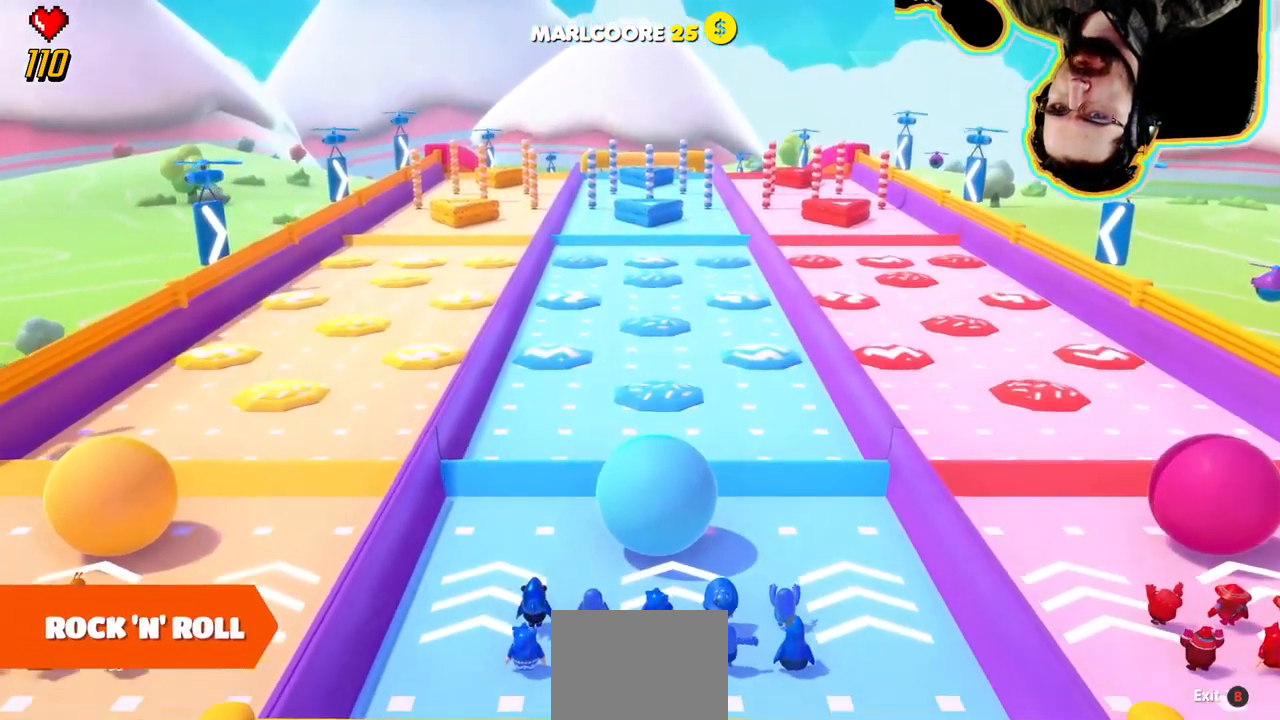
Gameplay with a controller (PlayStation layout); each line is a JSON object with the inputs held at the frame after it (dt_ms = milliseconds from this image to that frame). "events" lists button and stick changes between this image and that frame as [ms after this image, input, new state], when the widget could be followed in between. Not read: DPAD_LEFT DPAD_RIGHT L3 R3 SELECT START.
{"dt_ms": 500, "buttons": [], "left_stick": "up", "right_stick": "center", "events": [[66, "left_stick", "right"], [166, "left_stick", "up"], [250, "right_stick", "up-left"], [266, "left_stick", "left"], [316, "right_stick", "center"], [333, "left_stick", "down"], [400, "left_stick", "right"], [466, "left_stick", "up"]]}
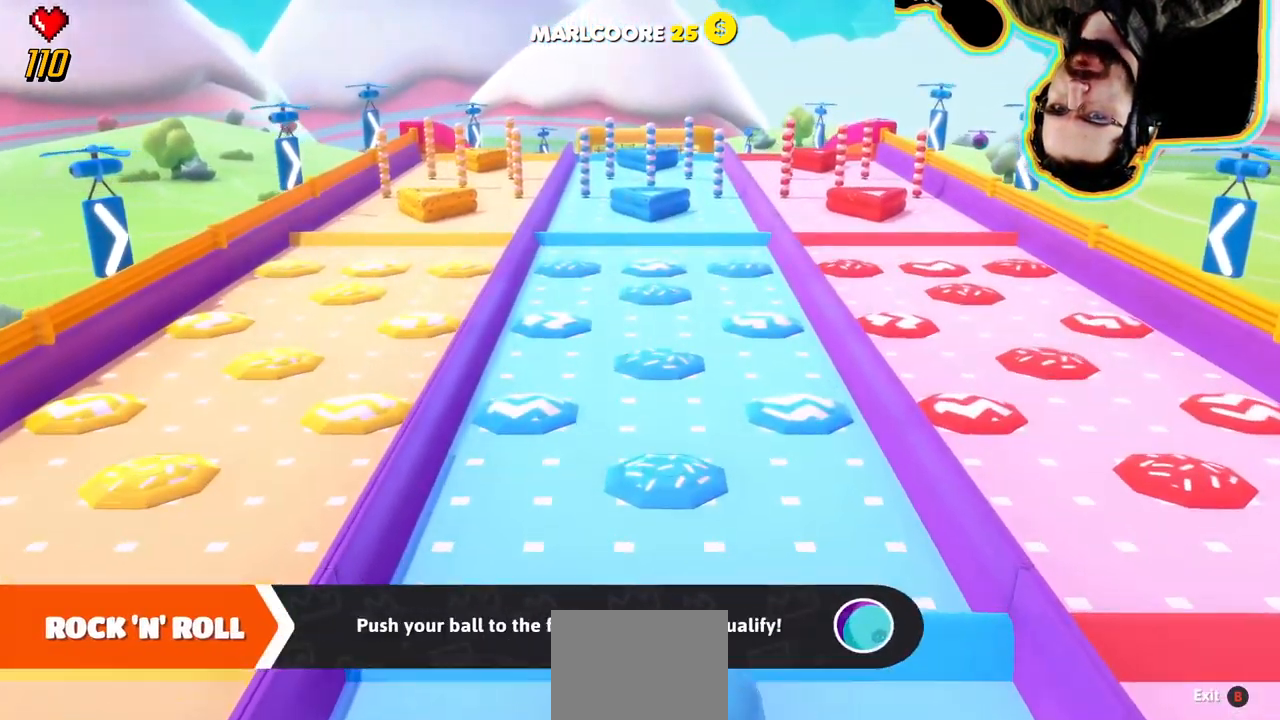
{"dt_ms": 500, "buttons": [], "left_stick": "down-right", "right_stick": "center", "events": [[66, "left_stick", "left"], [116, "left_stick", "center"], [250, "left_stick", "up-left"], [433, "left_stick", "down-right"]]}
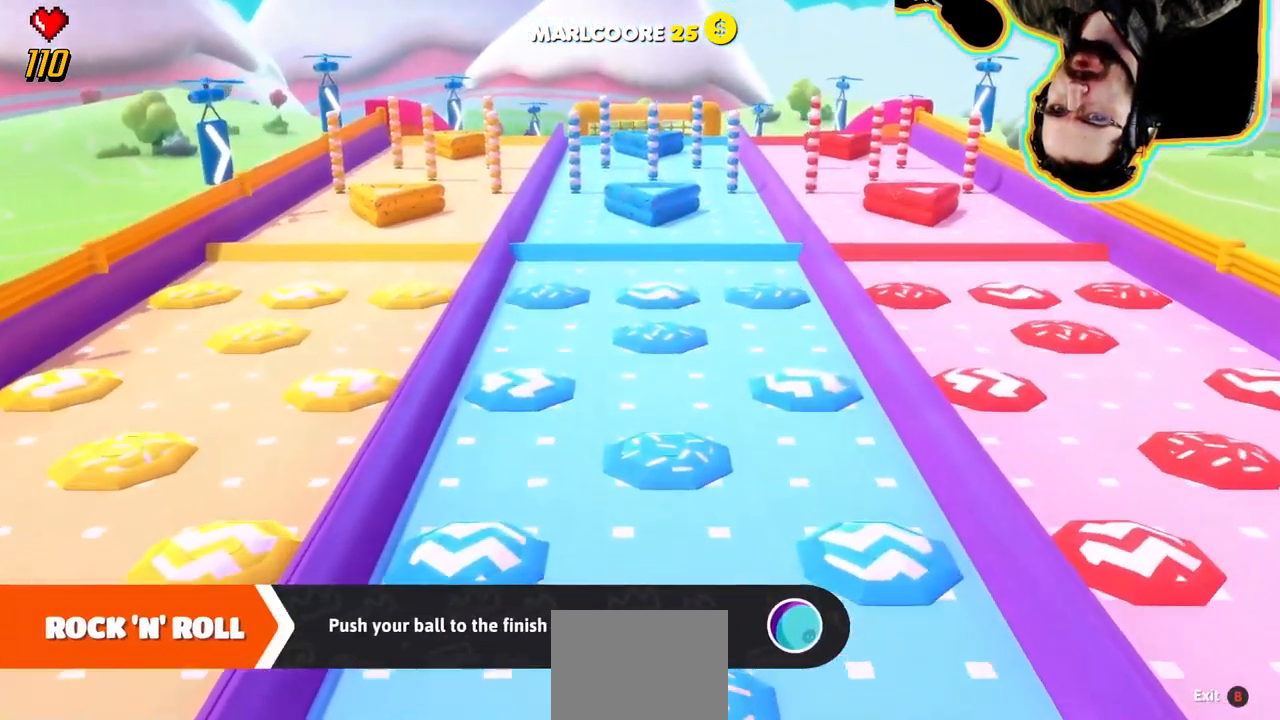
{"dt_ms": 500, "buttons": [], "left_stick": "right", "right_stick": "center", "events": [[66, "left_stick", "up"], [166, "left_stick", "left"], [216, "left_stick", "down"], [300, "left_stick", "up"], [450, "left_stick", "right"]]}
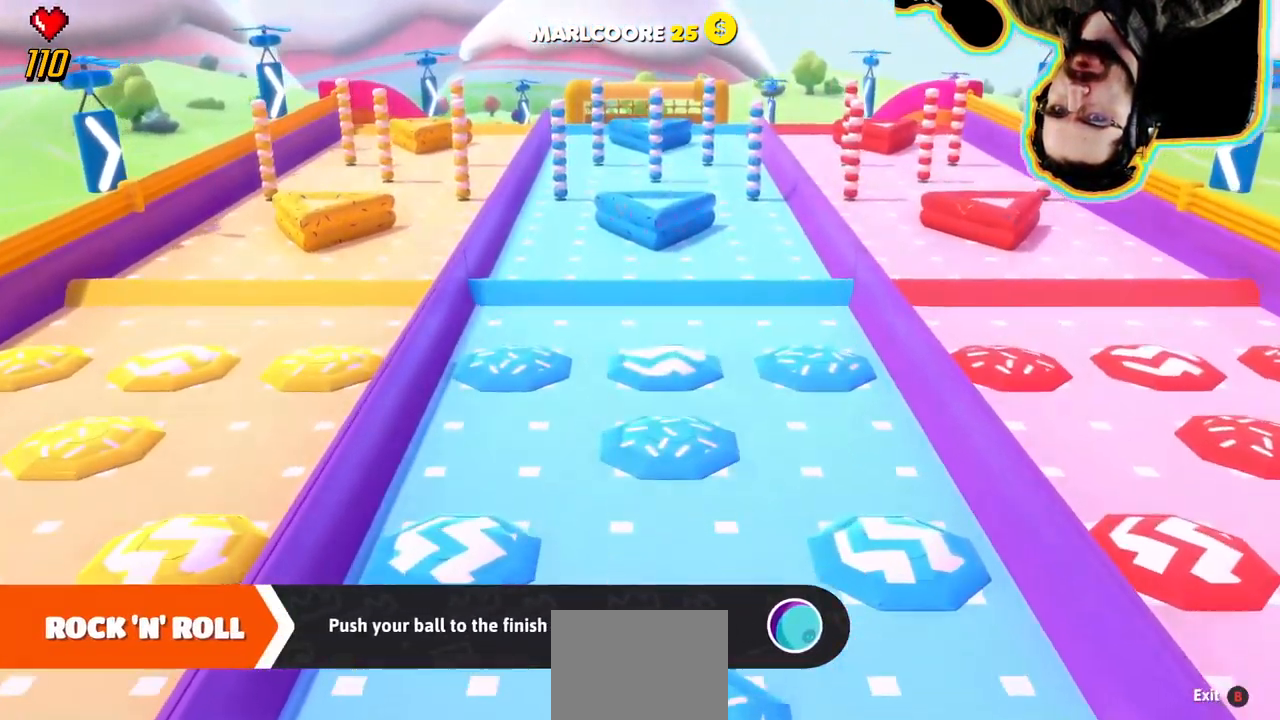
{"dt_ms": 500, "buttons": [], "left_stick": "up-left", "right_stick": "center", "events": [[67, "left_stick", "up-left"], [167, "left_stick", "down"], [283, "left_stick", "up-left"], [400, "left_stick", "right"], [500, "left_stick", "up-left"]]}
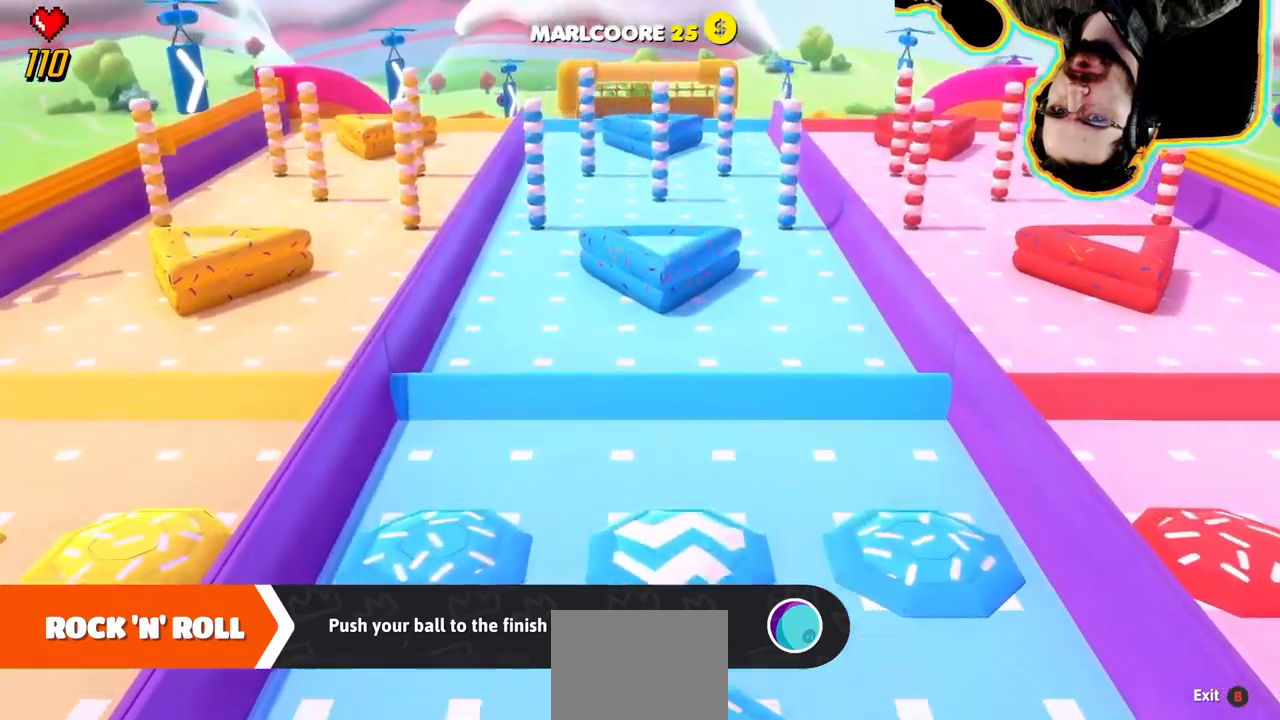
{"dt_ms": 500, "buttons": [], "left_stick": "up-left", "right_stick": "center", "events": [[100, "left_stick", "right"], [167, "left_stick", "up"], [267, "left_stick", "down-right"], [400, "left_stick", "center"], [483, "left_stick", "up-left"]]}
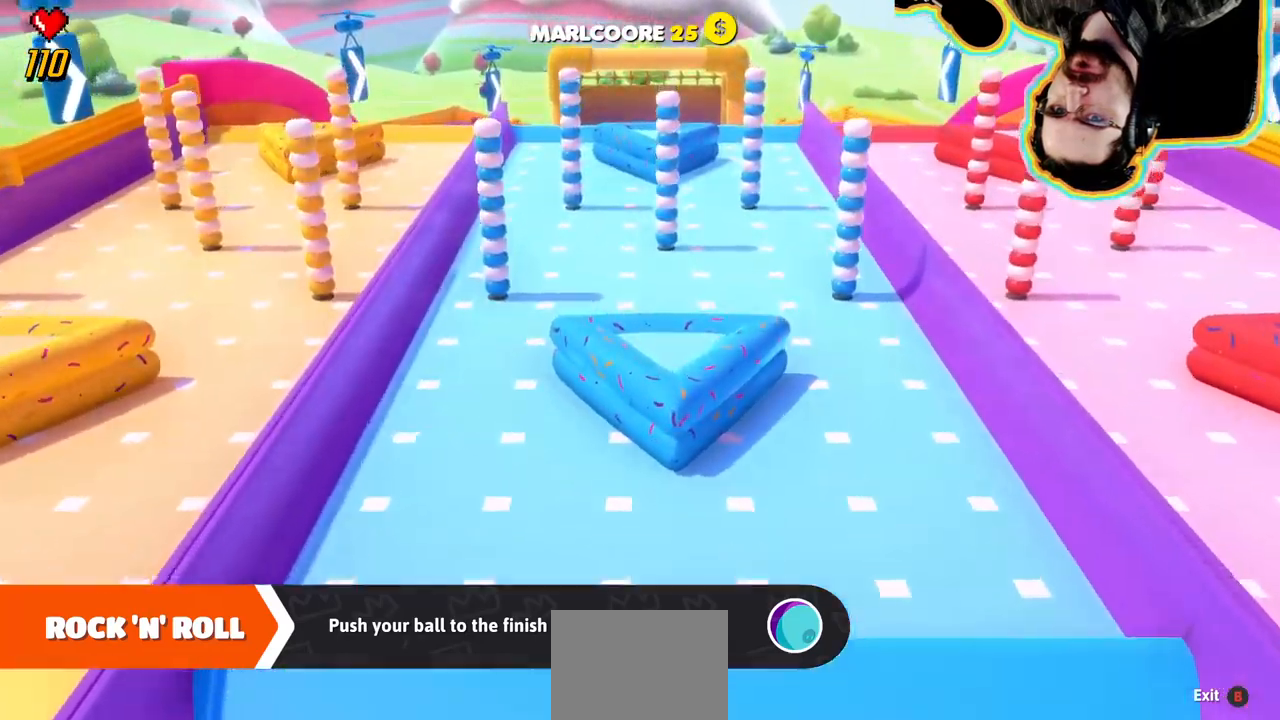
{"dt_ms": 1000, "buttons": [], "left_stick": "up-left", "right_stick": "center"}
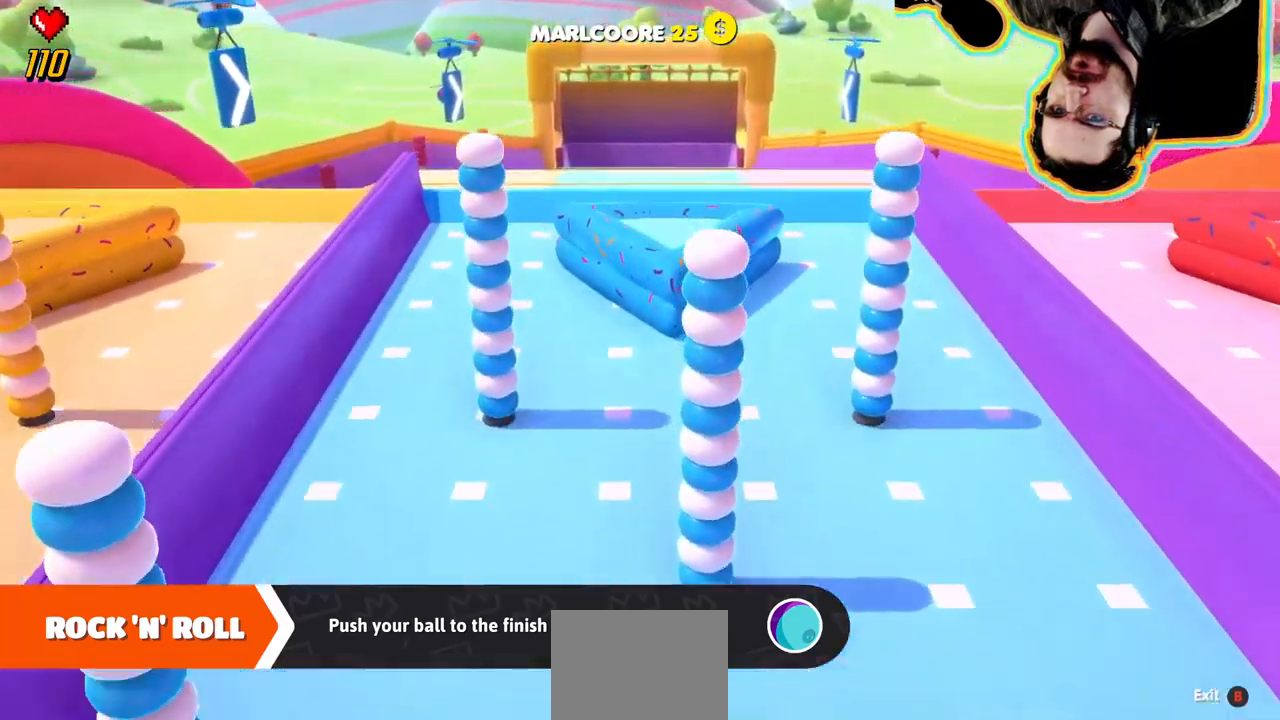
{"dt_ms": 500, "buttons": [], "left_stick": "up-left", "right_stick": "center", "events": [[167, "left_stick", "down-right"], [433, "left_stick", "up-left"]]}
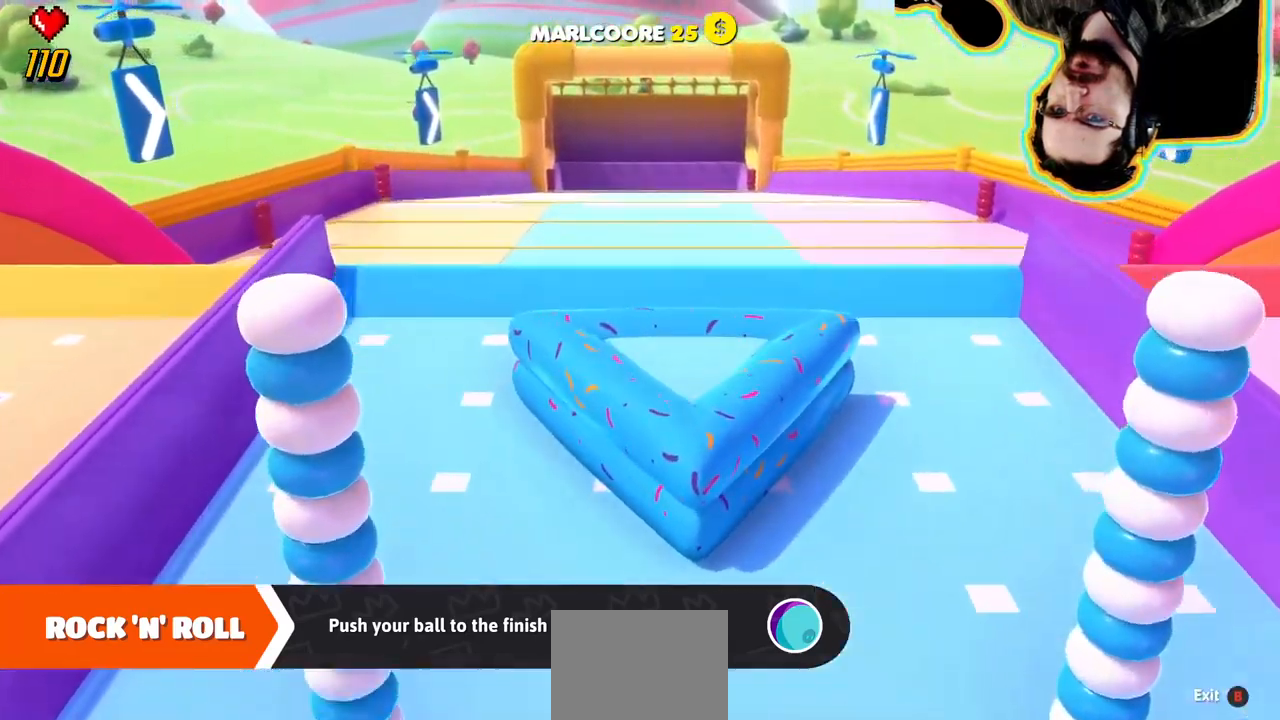
{"dt_ms": 500, "buttons": [], "left_stick": "down-right", "right_stick": "center", "events": [[217, "left_stick", "down-right"], [333, "left_stick", "up-left"], [467, "left_stick", "down-right"]]}
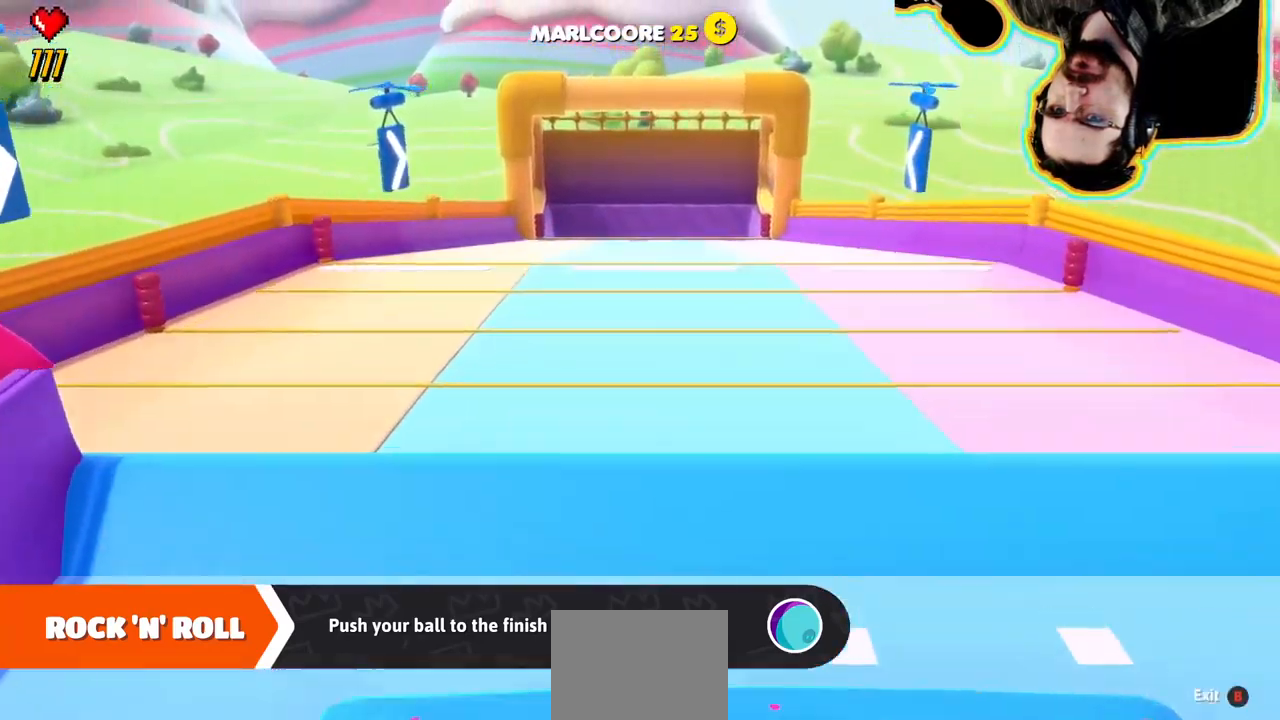
{"dt_ms": 500, "buttons": [], "left_stick": "center", "right_stick": "center", "events": [[467, "left_stick", "center"]]}
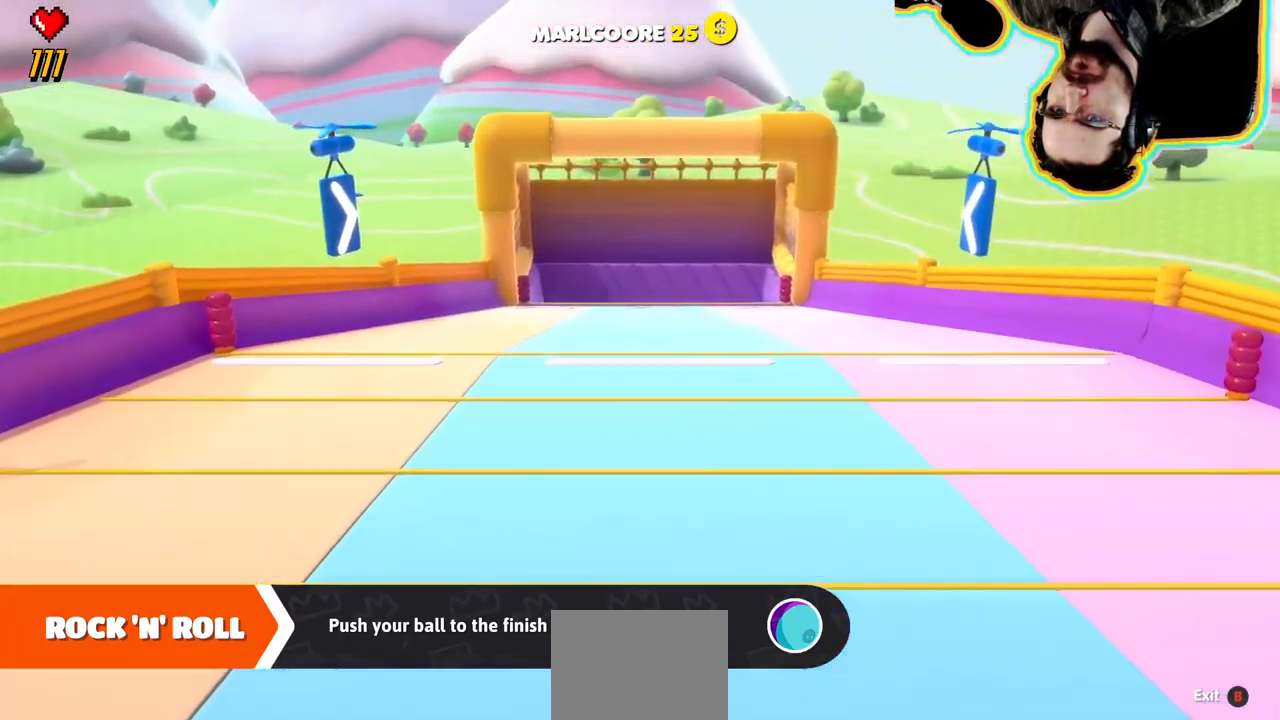
{"dt_ms": 500, "buttons": [], "left_stick": "center", "right_stick": "center", "events": []}
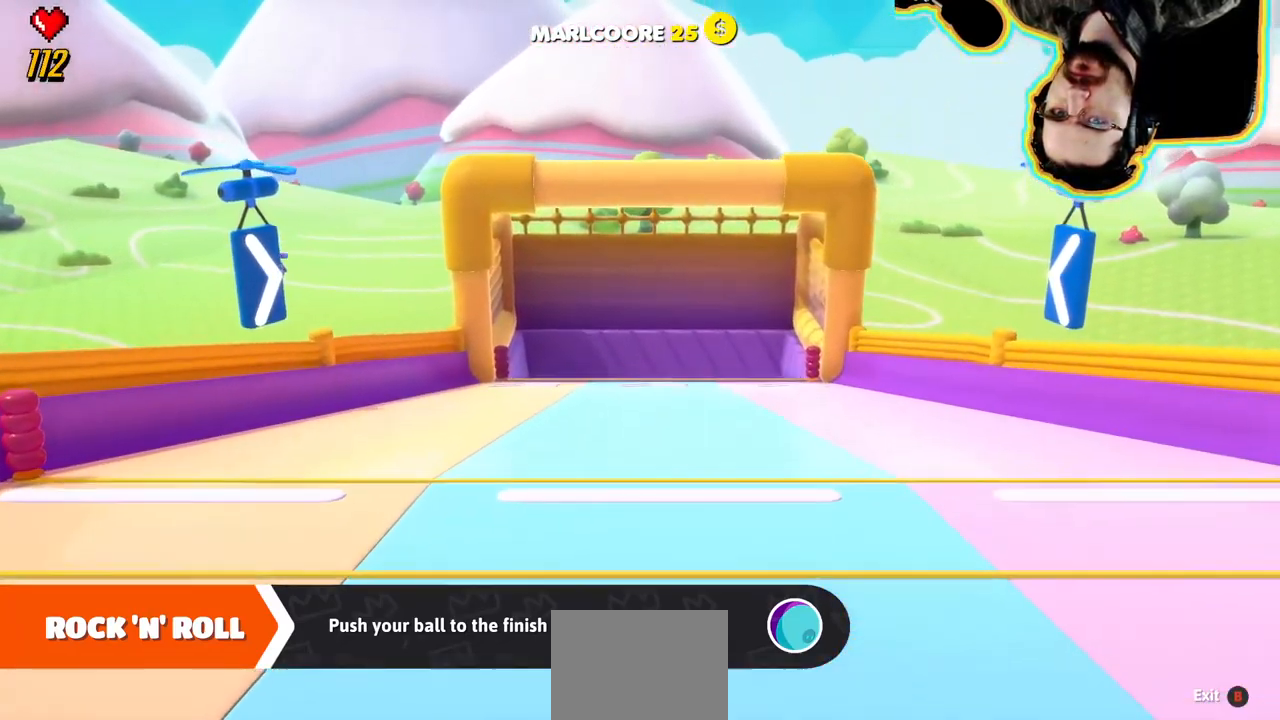
{"dt_ms": 500, "buttons": [], "left_stick": "up", "right_stick": "center", "events": [[317, "left_stick", "up"]]}
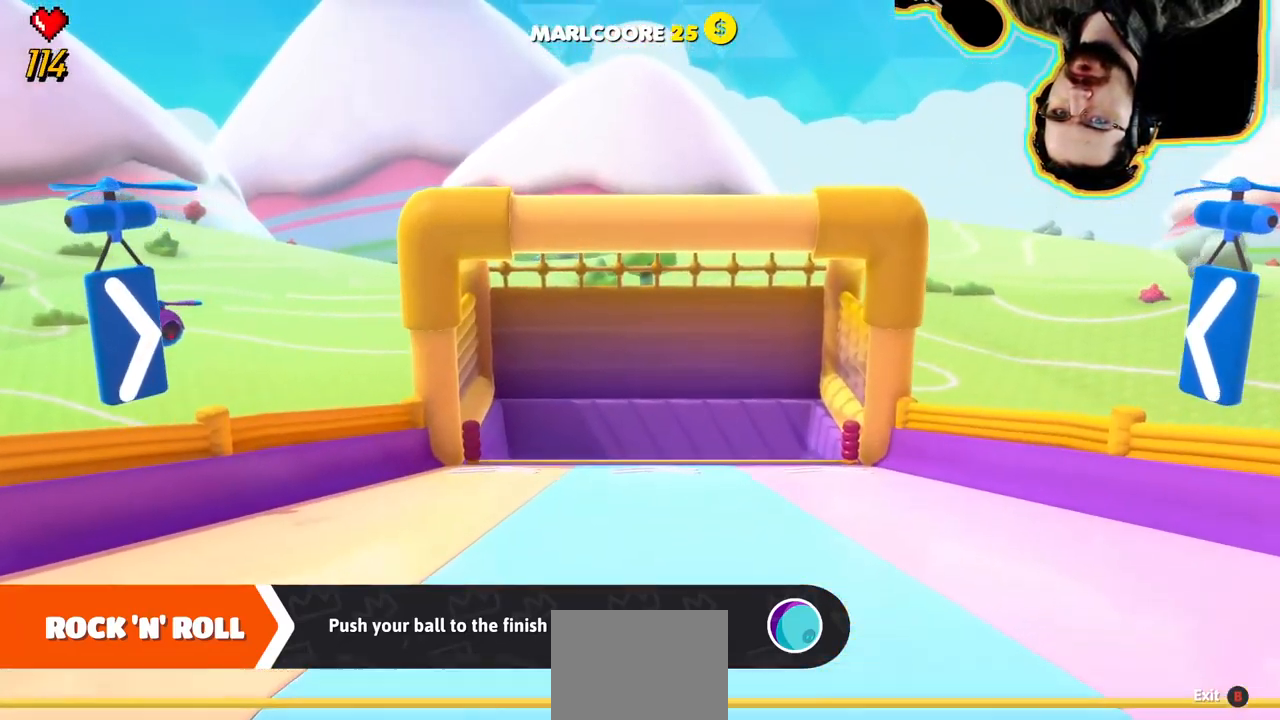
{"dt_ms": 500, "buttons": ["CROSS"], "left_stick": "up", "right_stick": "center", "events": [[17, "CROSS", "down"], [83, "CROSS", "up"], [167, "CROSS", "down"], [283, "CROSS", "up"], [350, "CROSS", "down"], [433, "CROSS", "up"], [500, "CROSS", "down"]]}
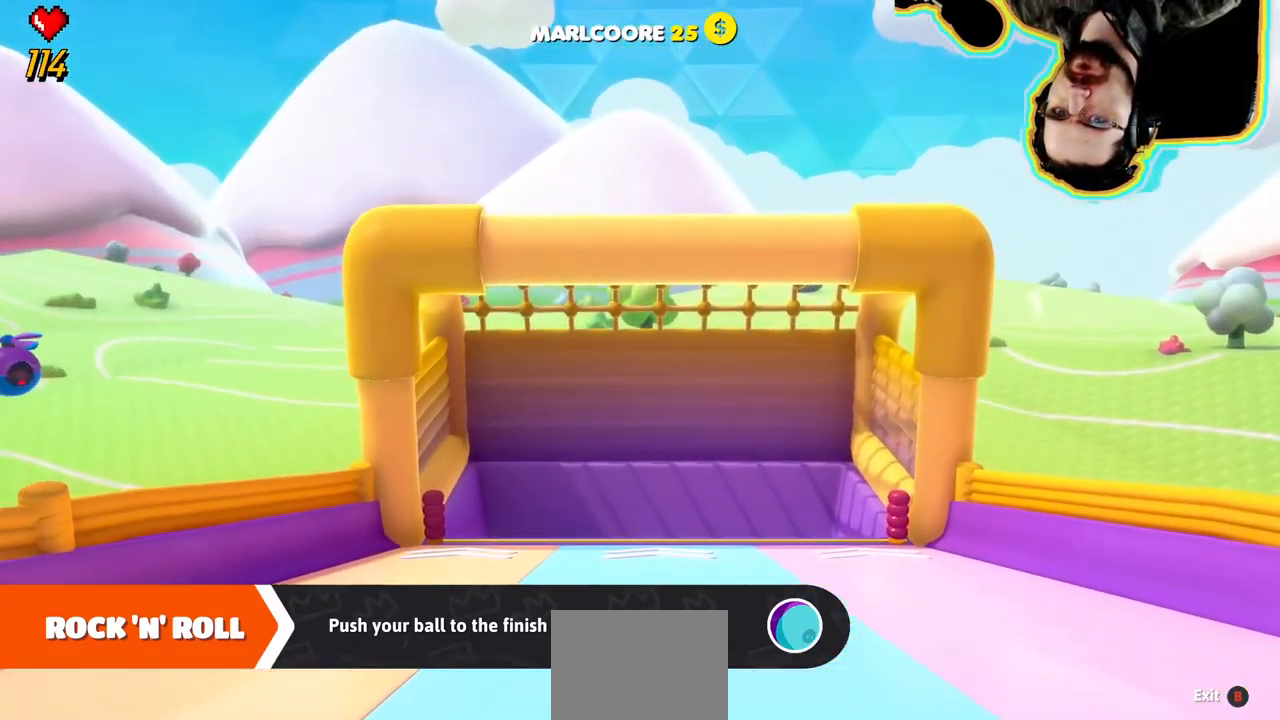
{"dt_ms": 500, "buttons": [], "left_stick": "center", "right_stick": "center", "events": [[100, "CROSS", "up"], [367, "left_stick", "center"]]}
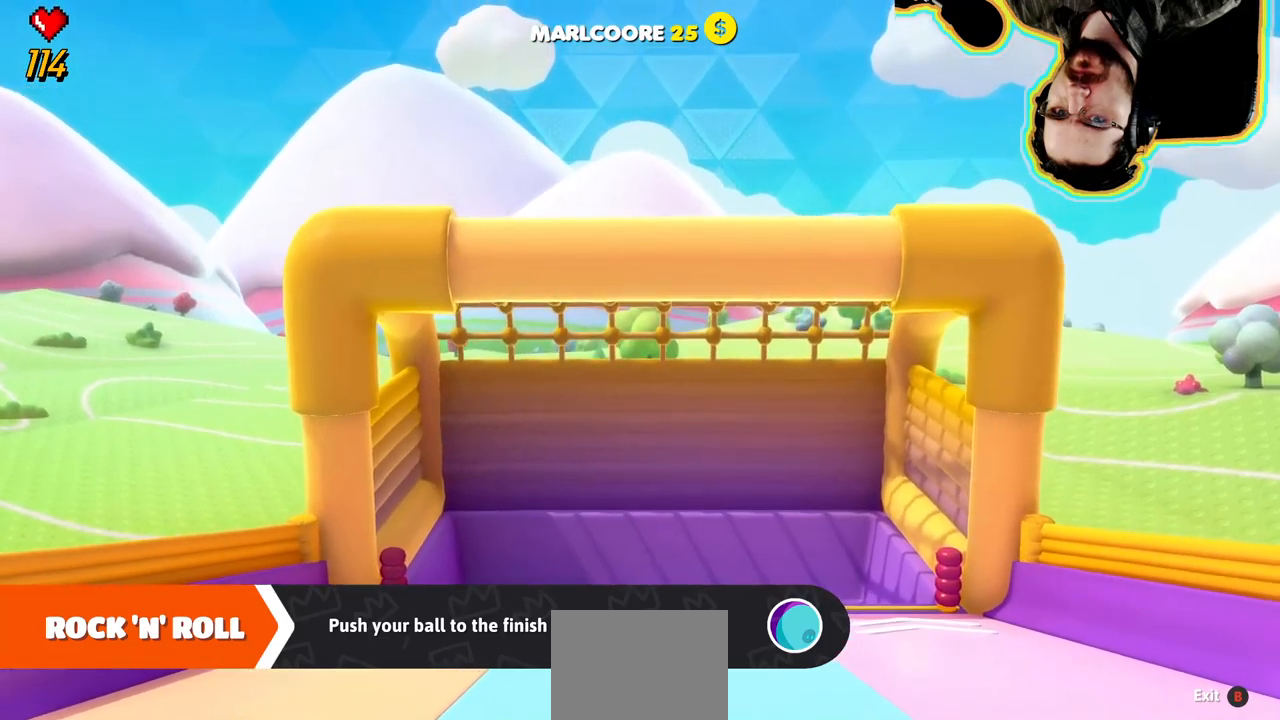
{"dt_ms": 500, "buttons": [], "left_stick": "up", "right_stick": "center", "events": [[234, "left_stick", "up"]]}
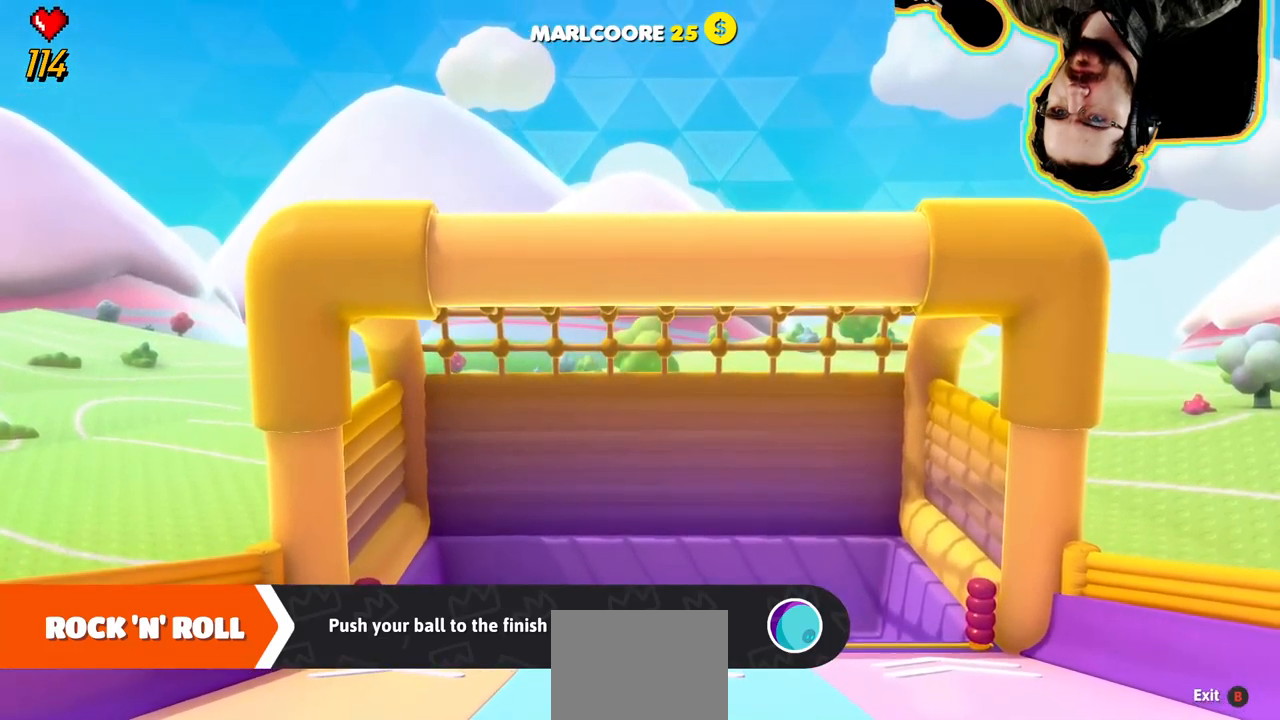
{"dt_ms": 1000, "buttons": [], "left_stick": "up", "right_stick": "center"}
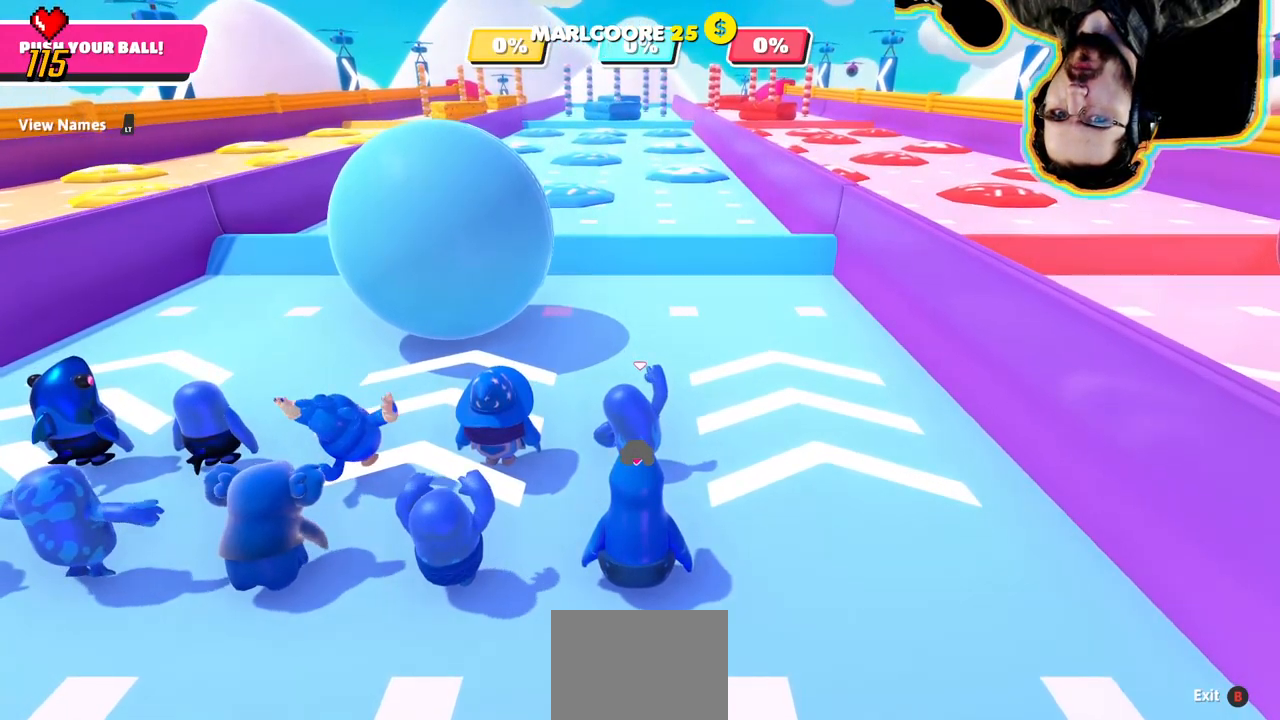
{"dt_ms": 500, "buttons": [], "left_stick": "up", "right_stick": "left", "events": [[334, "right_stick", "left"]]}
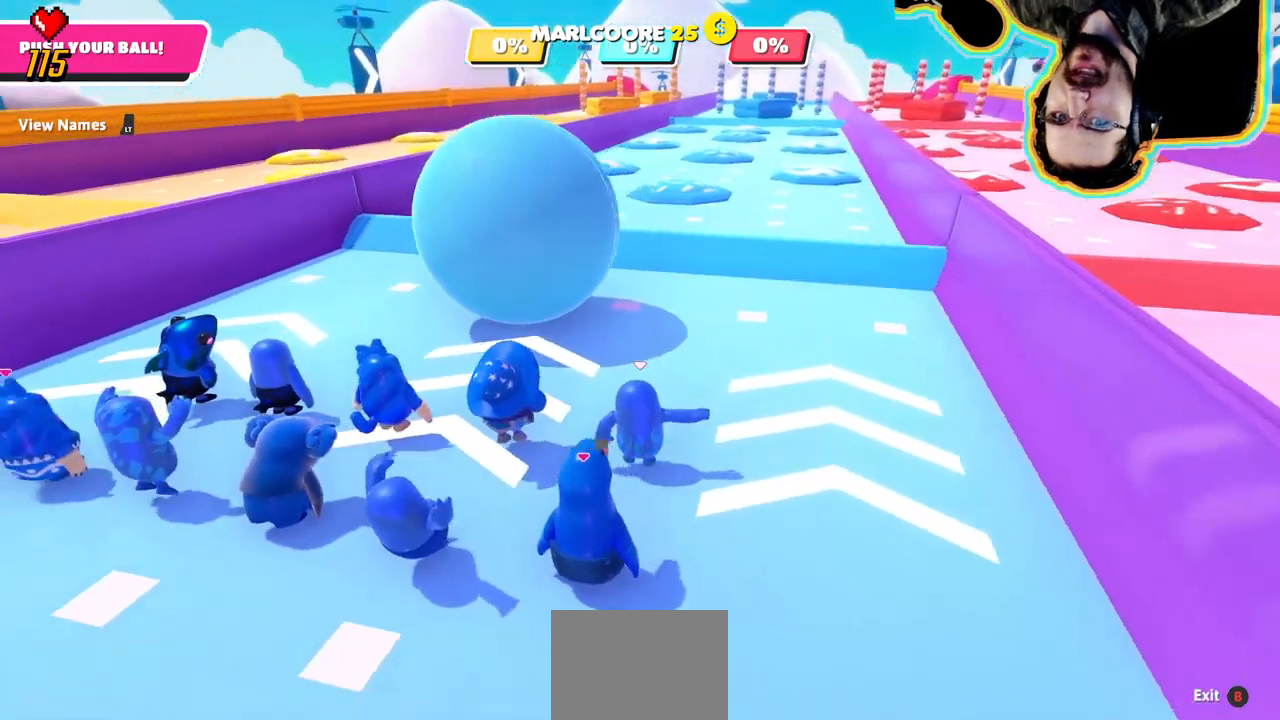
{"dt_ms": 500, "buttons": [], "left_stick": "up", "right_stick": "center", "events": [[84, "right_stick", "center"]]}
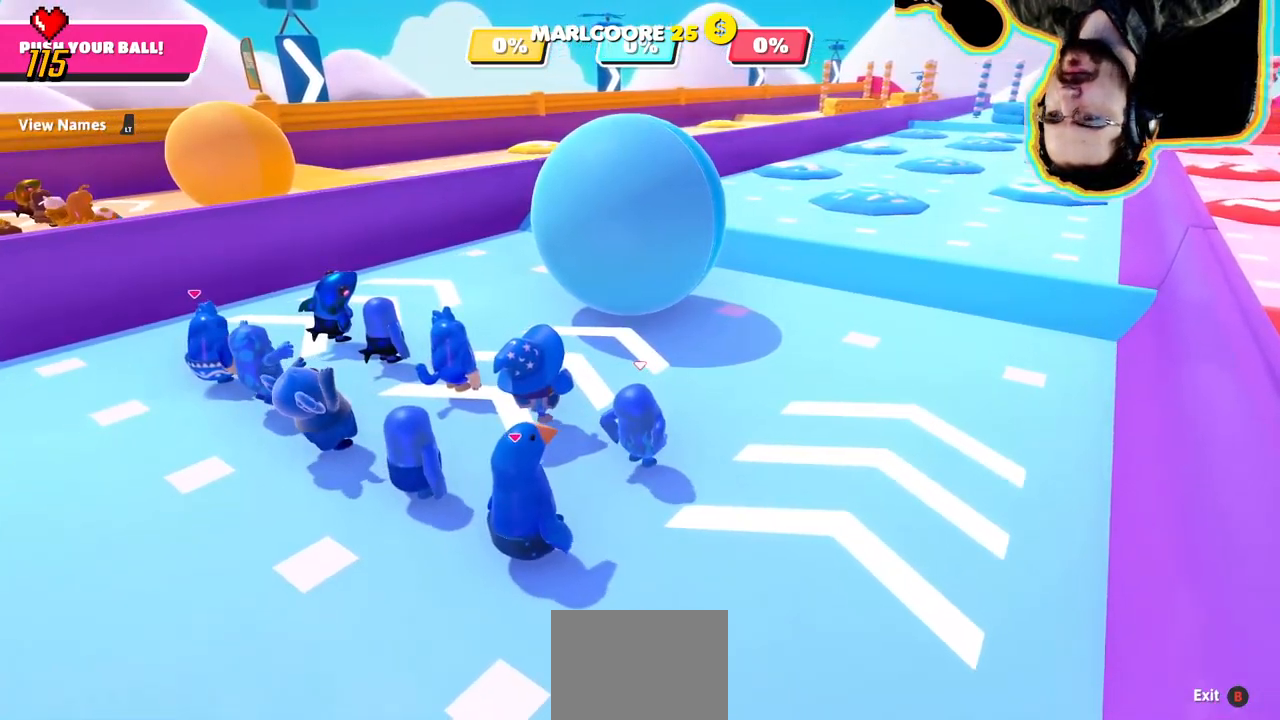
{"dt_ms": 500, "buttons": [], "left_stick": "up", "right_stick": "center", "events": []}
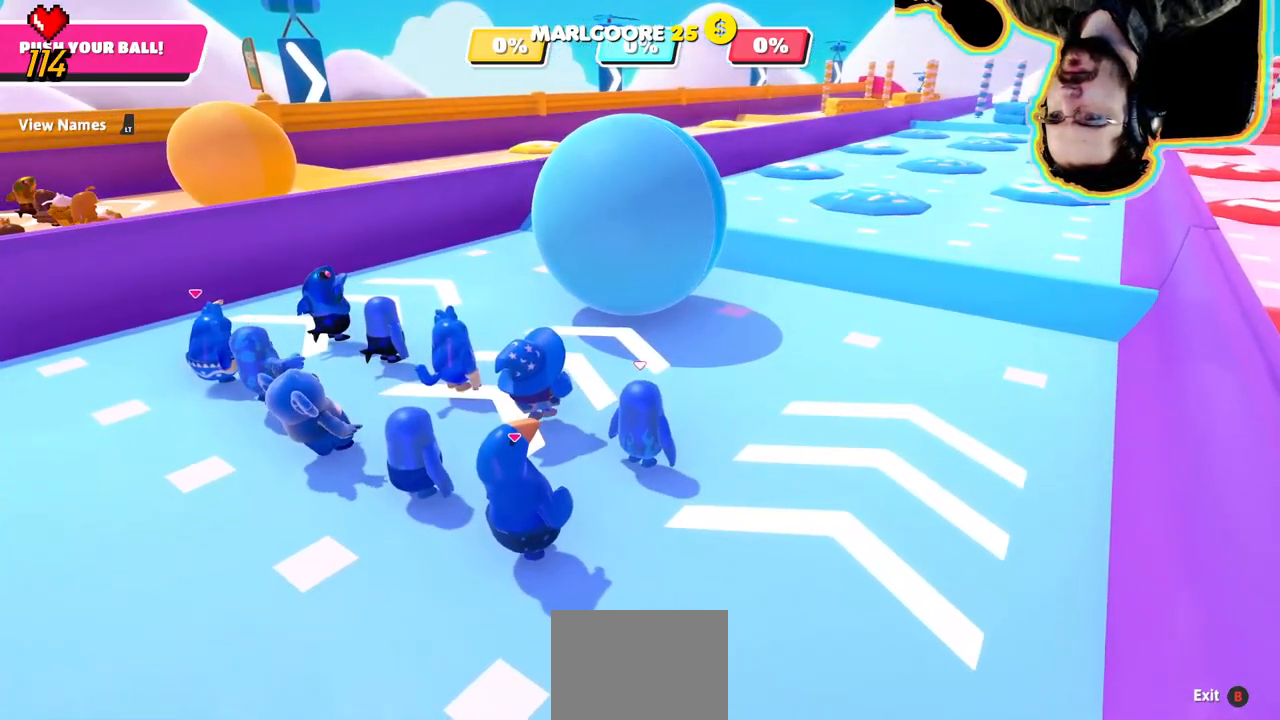
{"dt_ms": 500, "buttons": [], "left_stick": "up", "right_stick": "center", "events": [[317, "right_stick", "right"], [500, "right_stick", "center"]]}
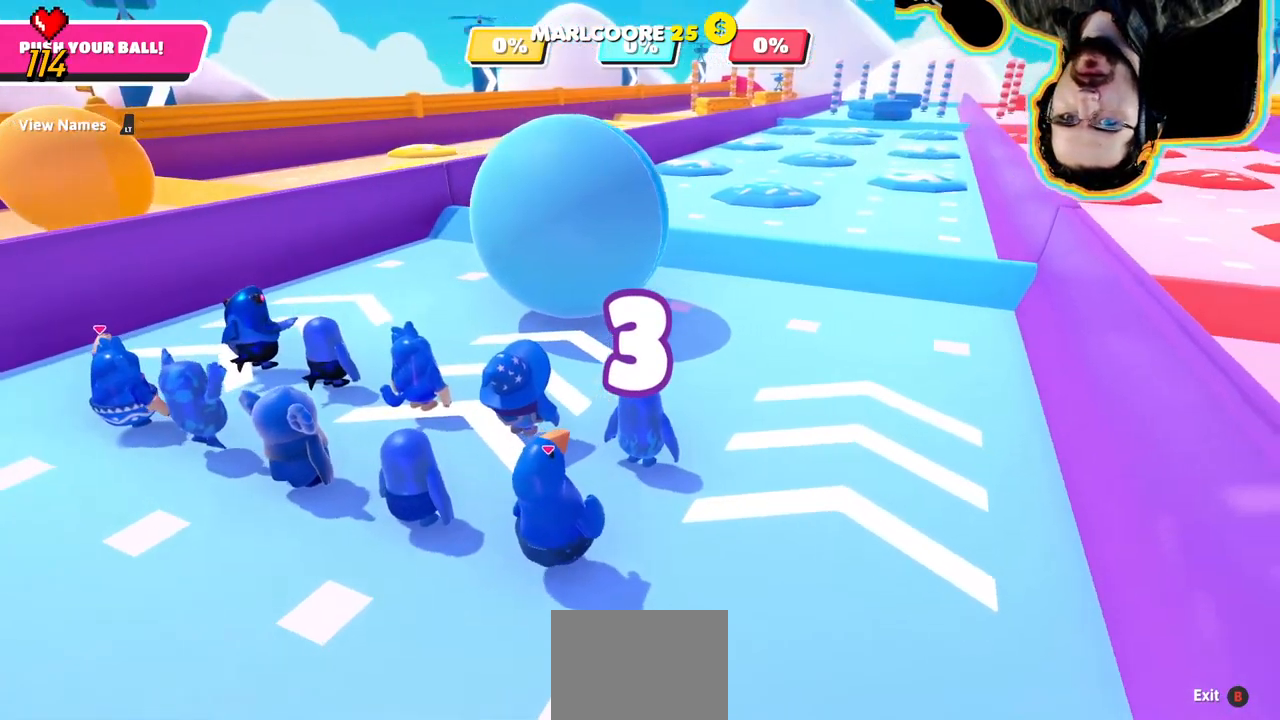
{"dt_ms": 500, "buttons": [], "left_stick": "up", "right_stick": "center", "events": [[167, "right_stick", "left"], [300, "right_stick", "center"]]}
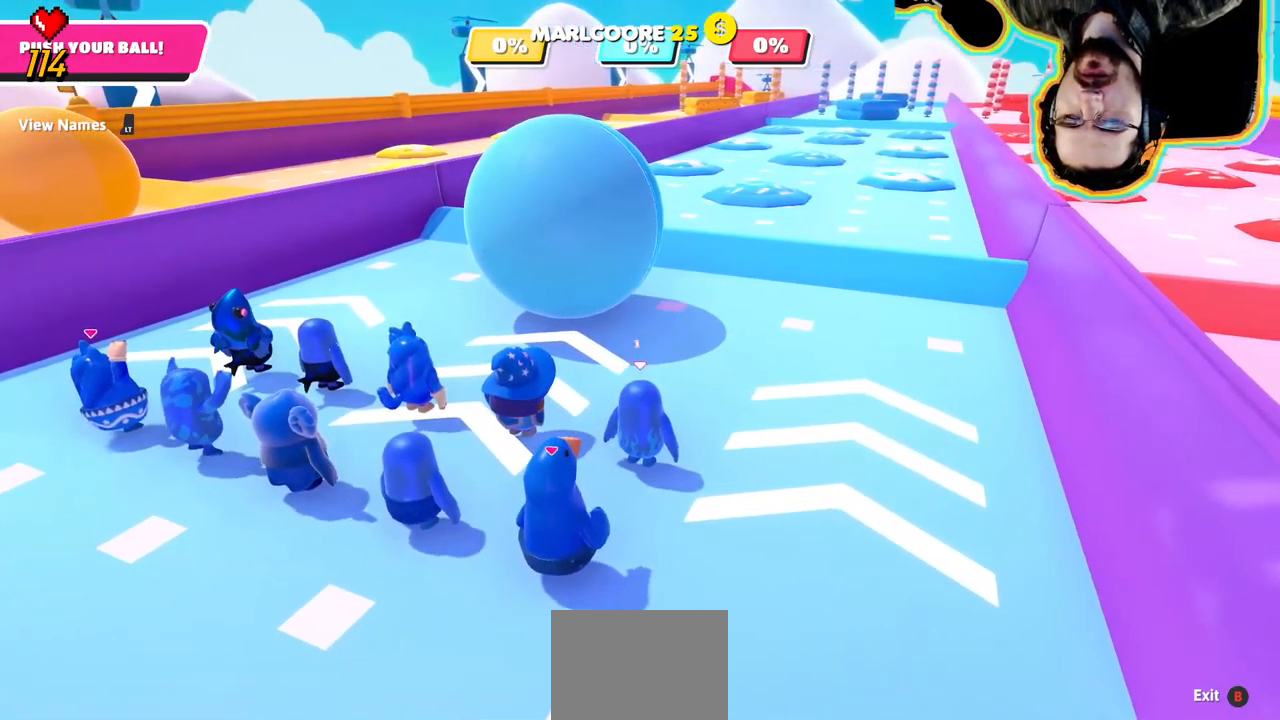
{"dt_ms": 500, "buttons": [], "left_stick": "up", "right_stick": "center", "events": []}
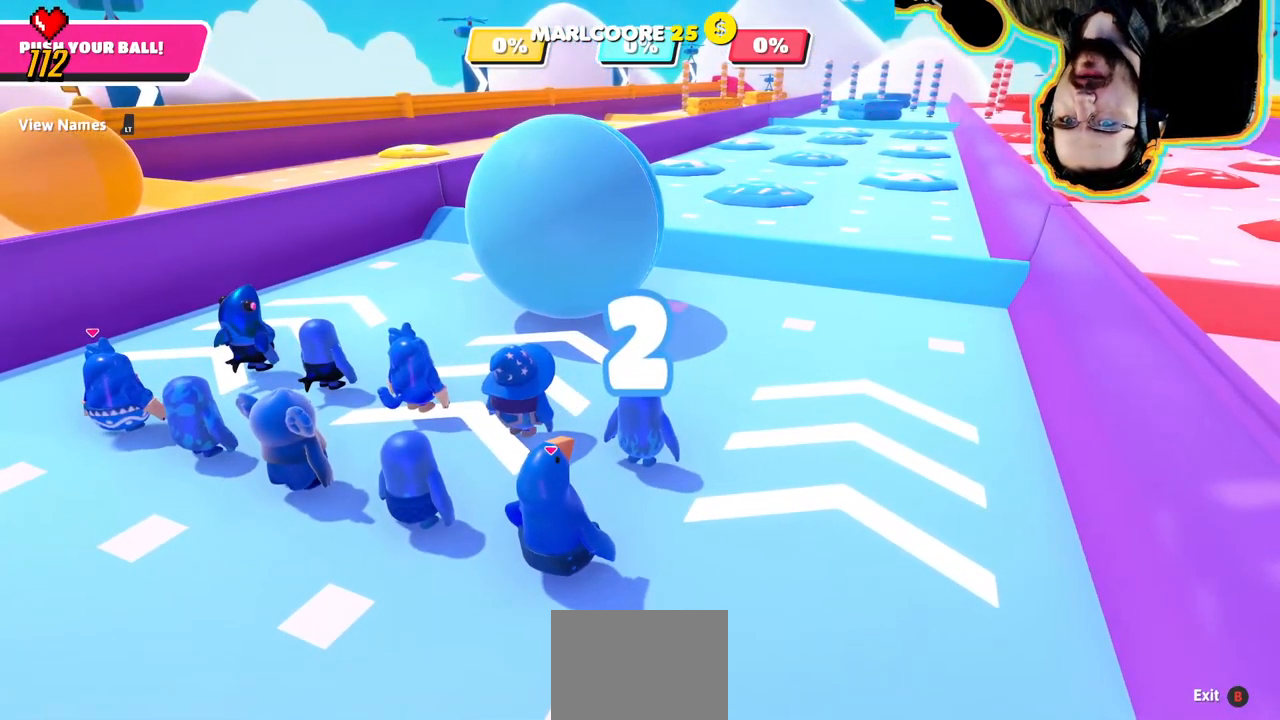
{"dt_ms": 500, "buttons": [], "left_stick": "up", "right_stick": "center", "events": []}
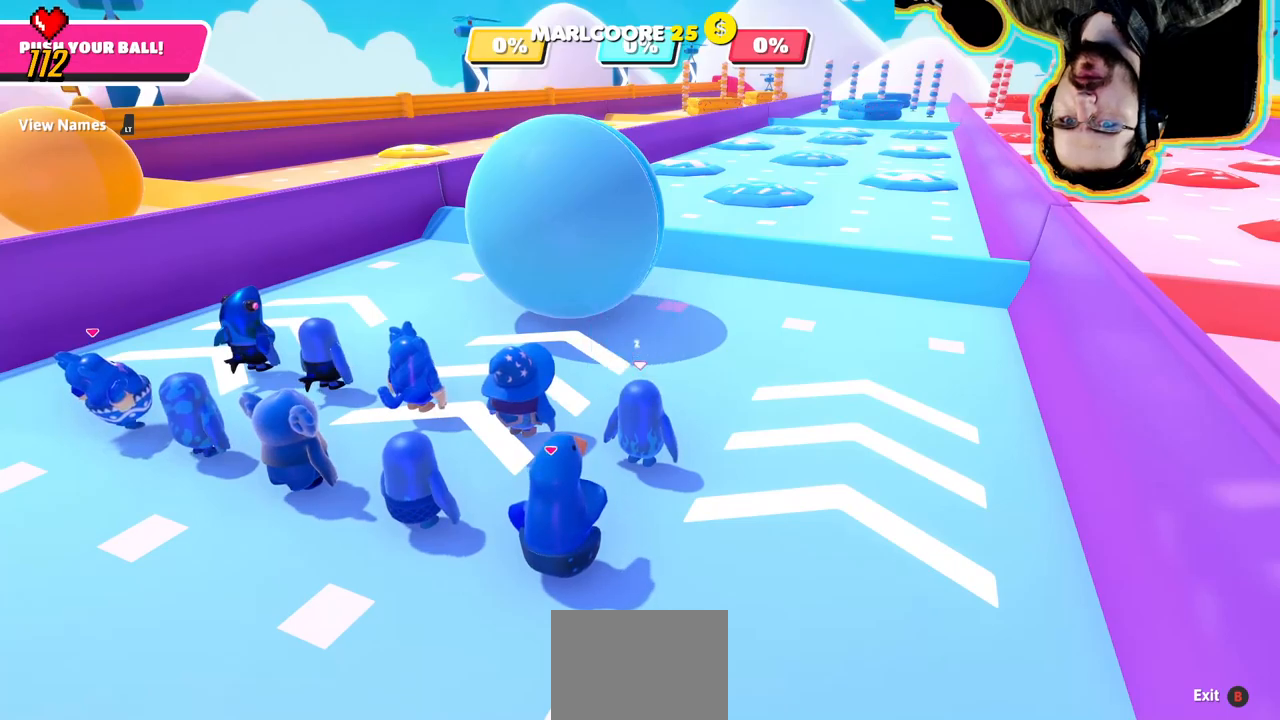
{"dt_ms": 500, "buttons": [], "left_stick": "up", "right_stick": "center", "events": []}
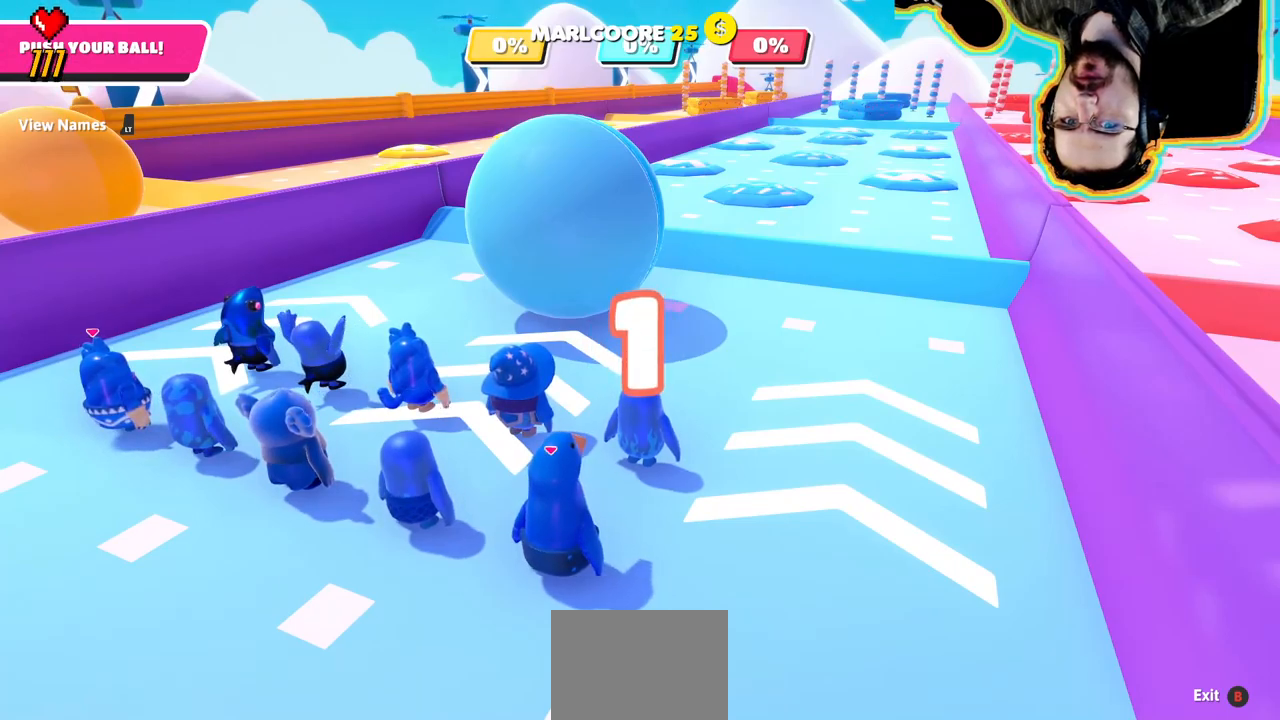
{"dt_ms": 500, "buttons": [], "left_stick": "up", "right_stick": "center", "events": [[16, "left_stick", "up-left"], [233, "left_stick", "up"]]}